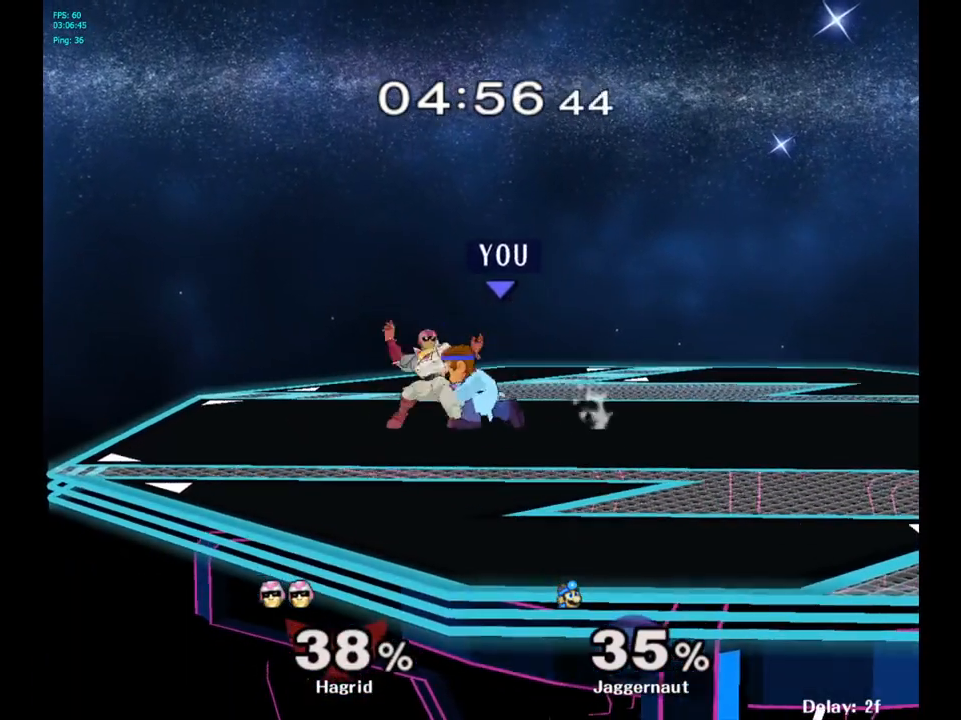
Gameplay with a controller (Nintendo layout); each line is a JSON object with the inputs held at the frame after it. "events" lists button and stick changes between this image and that frame as [ms after this image, input, new state], when the widget could be followed in between. Not read: L3 R3.
{"buttons": [], "left_stick": "center", "right_stick": "center", "events": [[33, "A", "up"], [167, "R1", "up"], [200, "left_stick", "up"], [400, "left_stick", "center"]]}
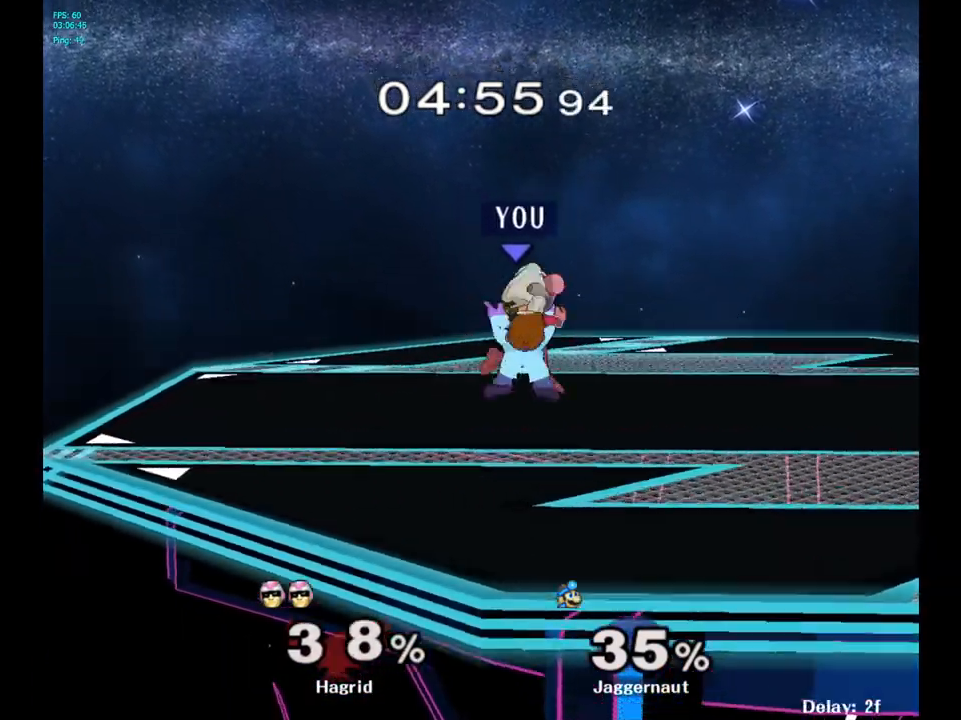
{"buttons": [], "left_stick": "center", "right_stick": "center", "events": []}
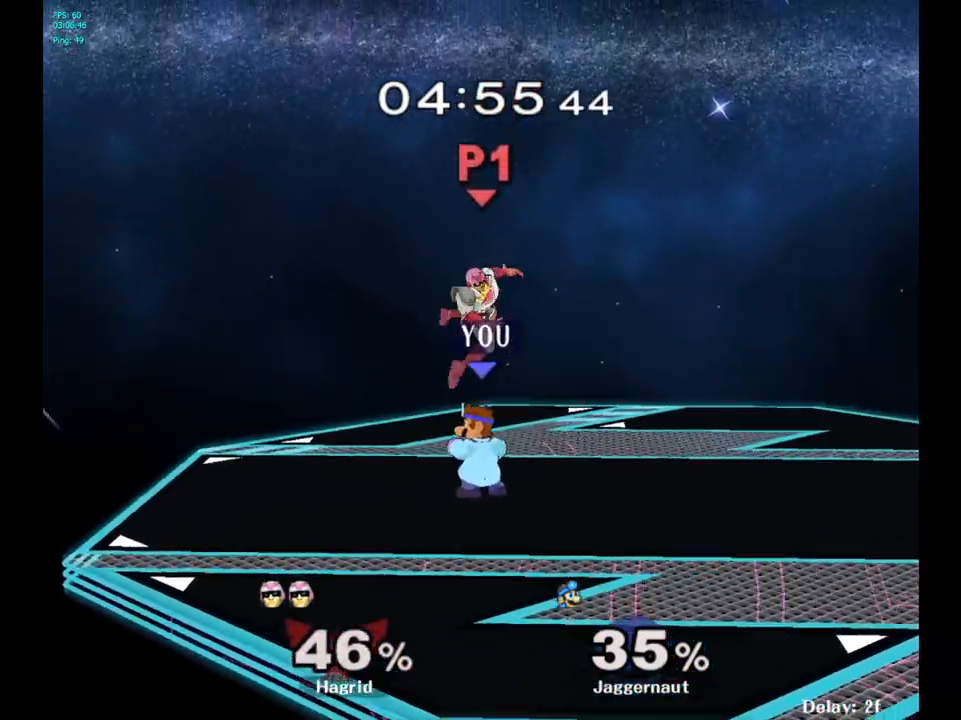
{"buttons": [], "left_stick": "up", "right_stick": "center", "events": [[100, "X", "down"], [100, "Z", "down"], [183, "X", "up"], [300, "Z", "up"], [417, "left_stick", "up"]]}
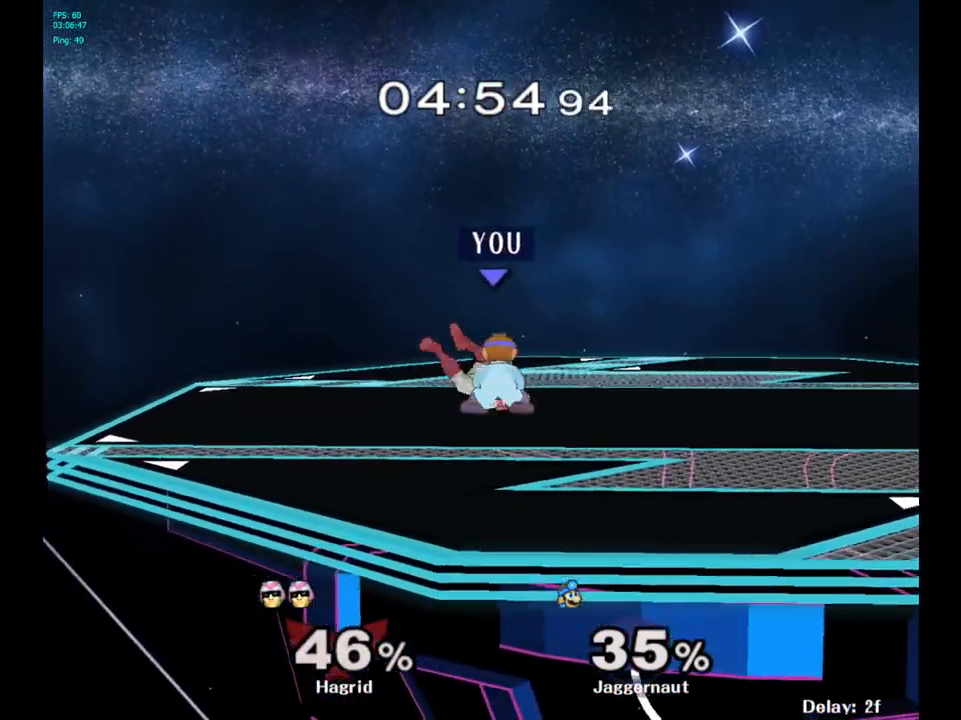
{"buttons": [], "left_stick": "center", "right_stick": "center", "events": [[67, "left_stick", "center"]]}
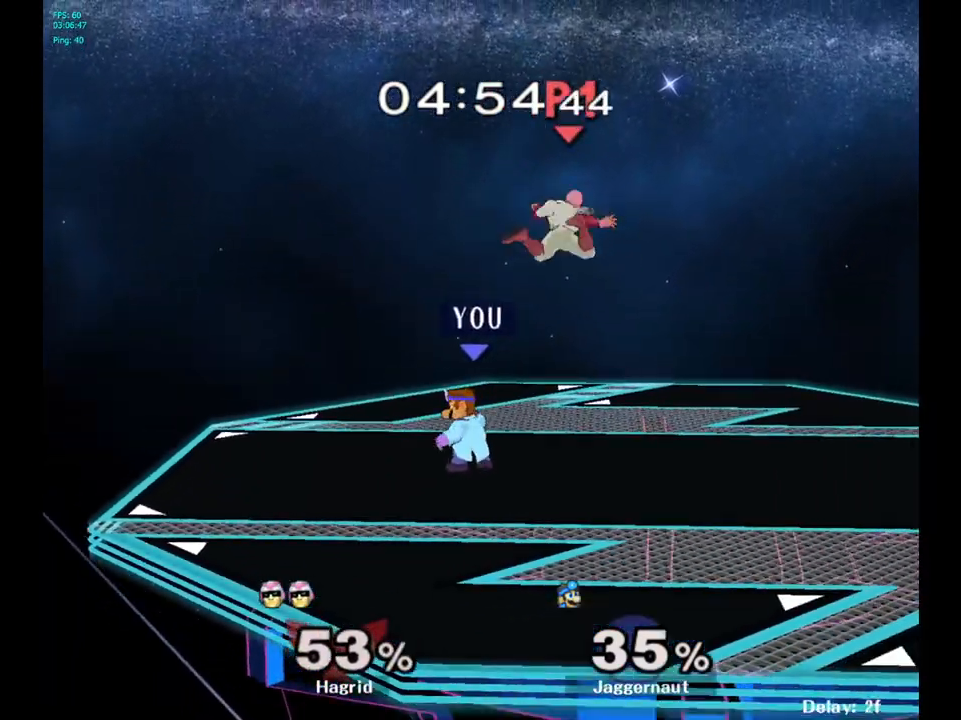
{"buttons": [], "left_stick": "center", "right_stick": "center", "events": [[150, "left_stick", "right"], [267, "X", "down"], [283, "Z", "down"], [317, "left_stick", "center"], [483, "X", "up"], [483, "Z", "up"]]}
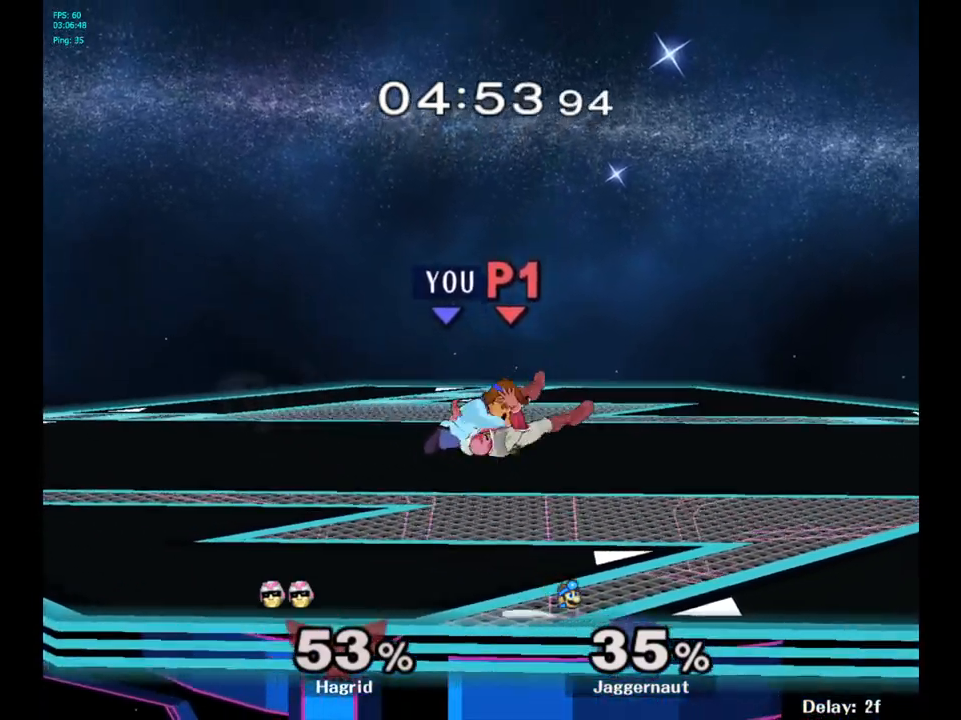
{"buttons": [], "left_stick": "center", "right_stick": "center", "events": [[117, "left_stick", "up"], [233, "left_stick", "center"], [400, "A", "down"], [450, "A", "up"]]}
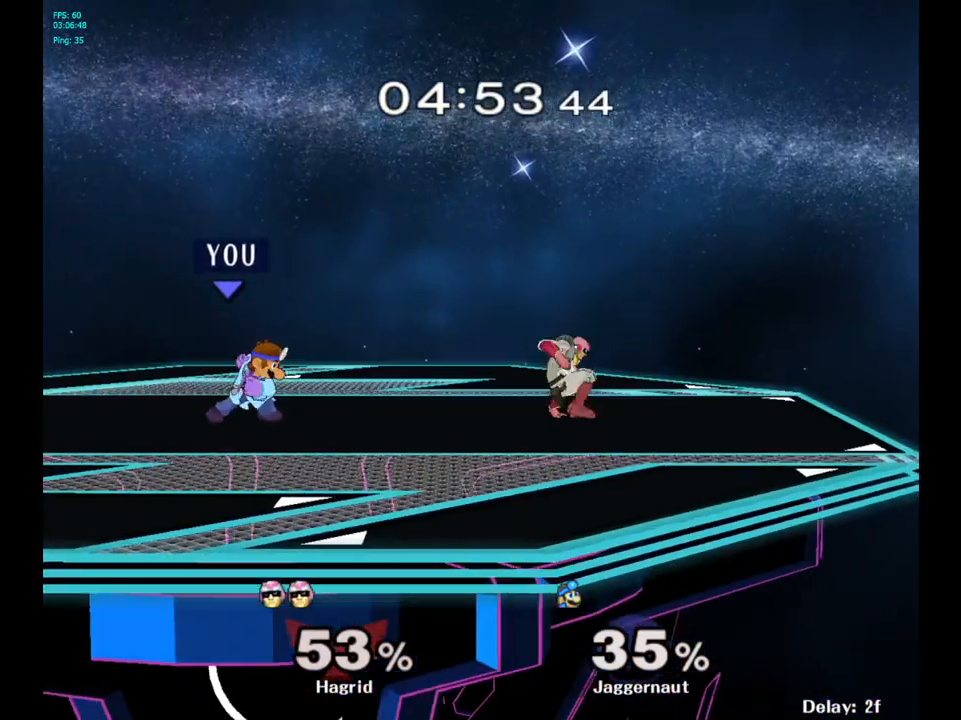
{"buttons": ["A", "Y"], "left_stick": "center", "right_stick": "center", "events": [[250, "left_stick", "right"], [367, "Y", "down"], [467, "A", "down"], [467, "left_stick", "center"]]}
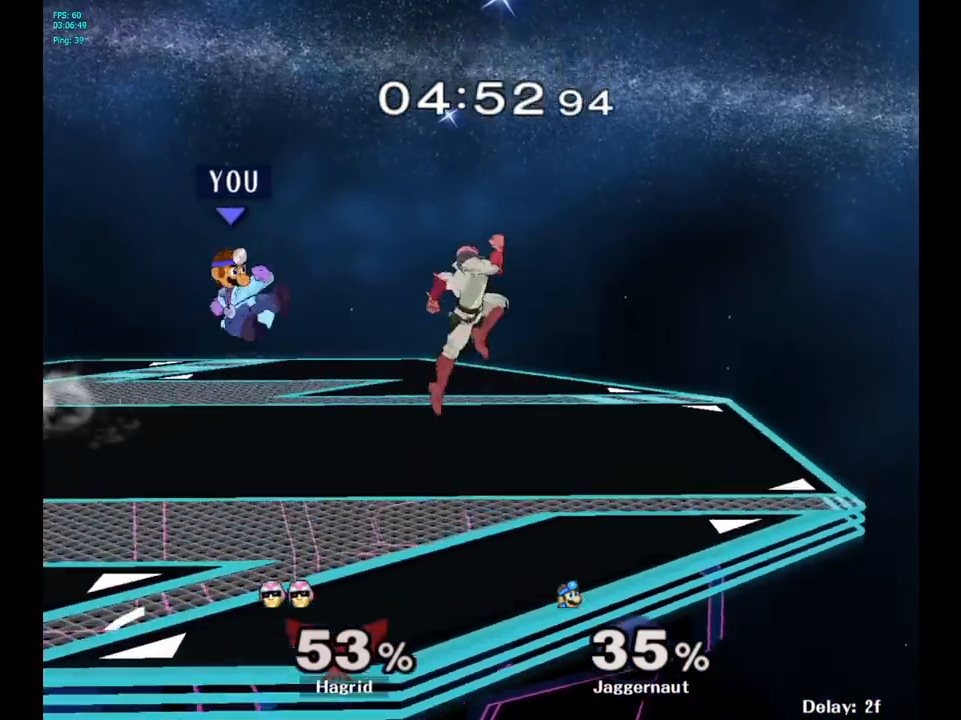
{"buttons": [], "left_stick": "center", "right_stick": "center", "events": [[200, "Y", "up"], [217, "A", "up"], [333, "left_stick", "up-right"], [450, "left_stick", "center"]]}
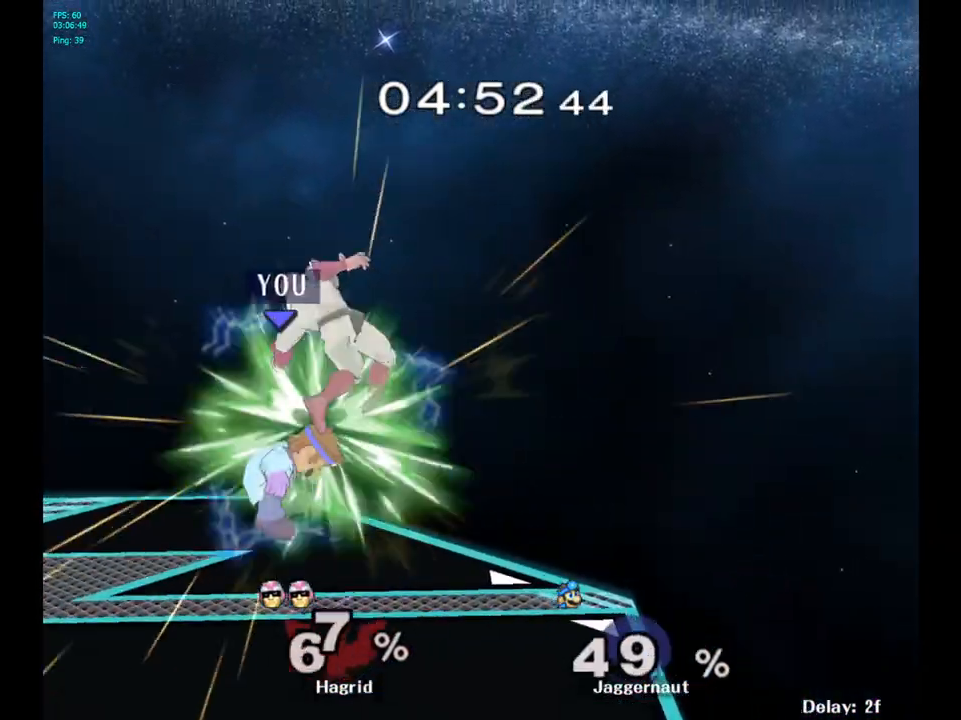
{"buttons": [], "left_stick": "center", "right_stick": "center", "events": []}
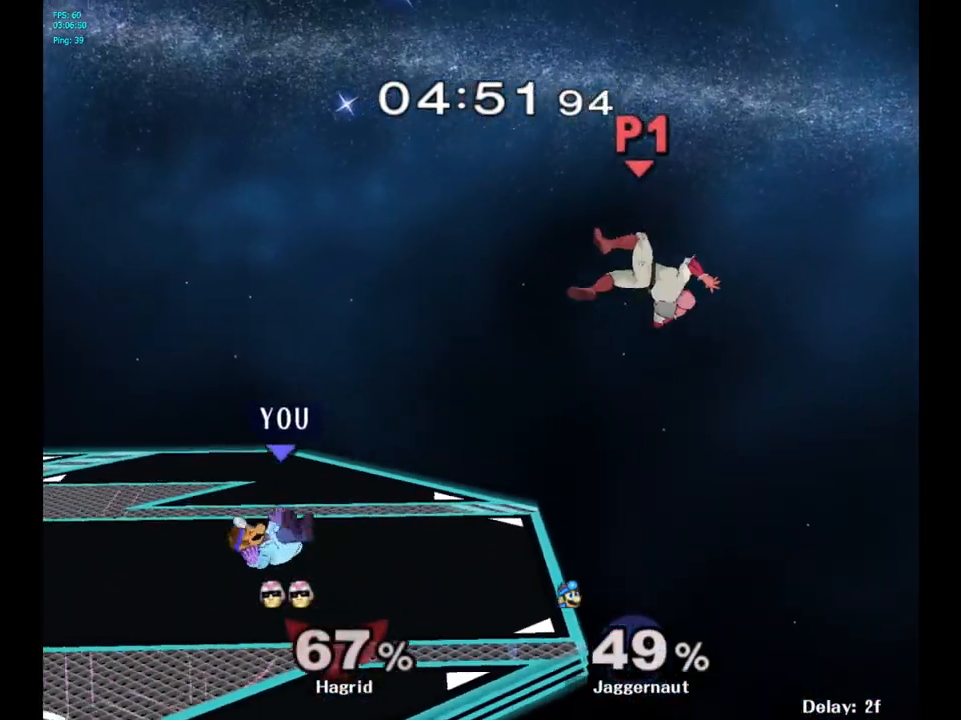
{"buttons": [], "left_stick": "up-right", "right_stick": "center", "events": [[33, "left_stick", "up-right"], [183, "left_stick", "right"], [367, "left_stick", "up-right"]]}
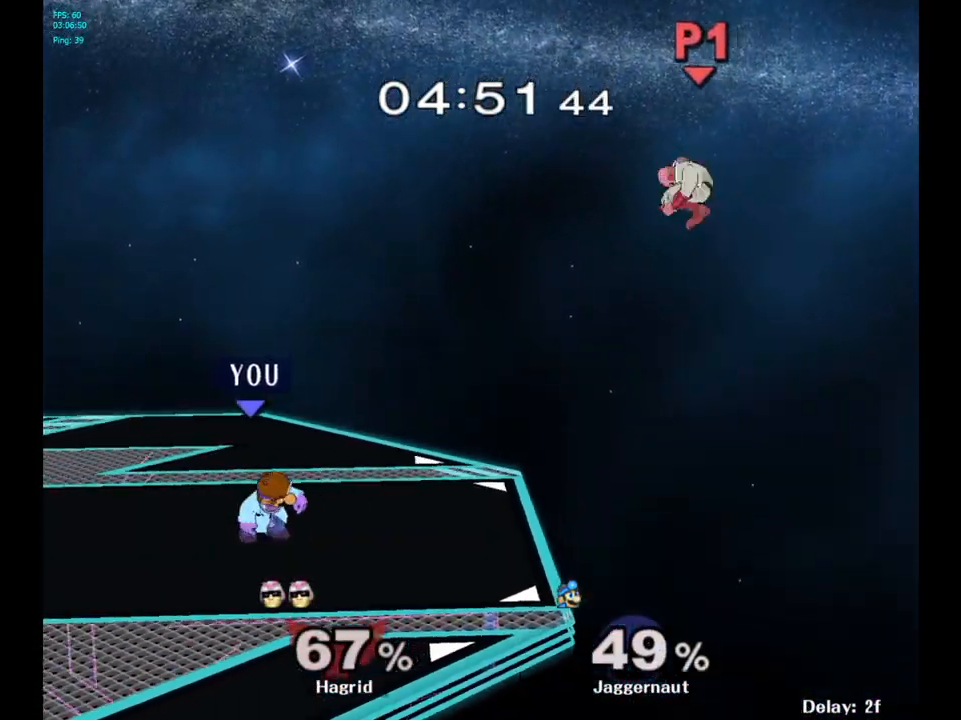
{"buttons": [], "left_stick": "up", "right_stick": "center", "events": [[483, "left_stick", "up"]]}
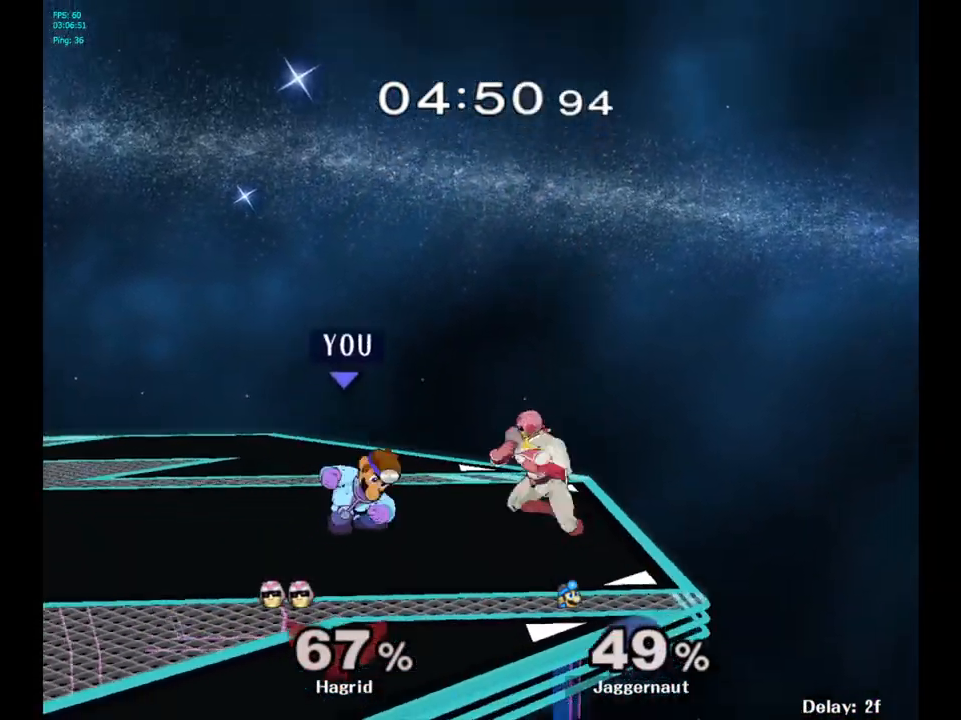
{"buttons": [], "left_stick": "center", "right_stick": "center", "events": [[17, "A", "down"], [217, "A", "up"], [400, "left_stick", "center"]]}
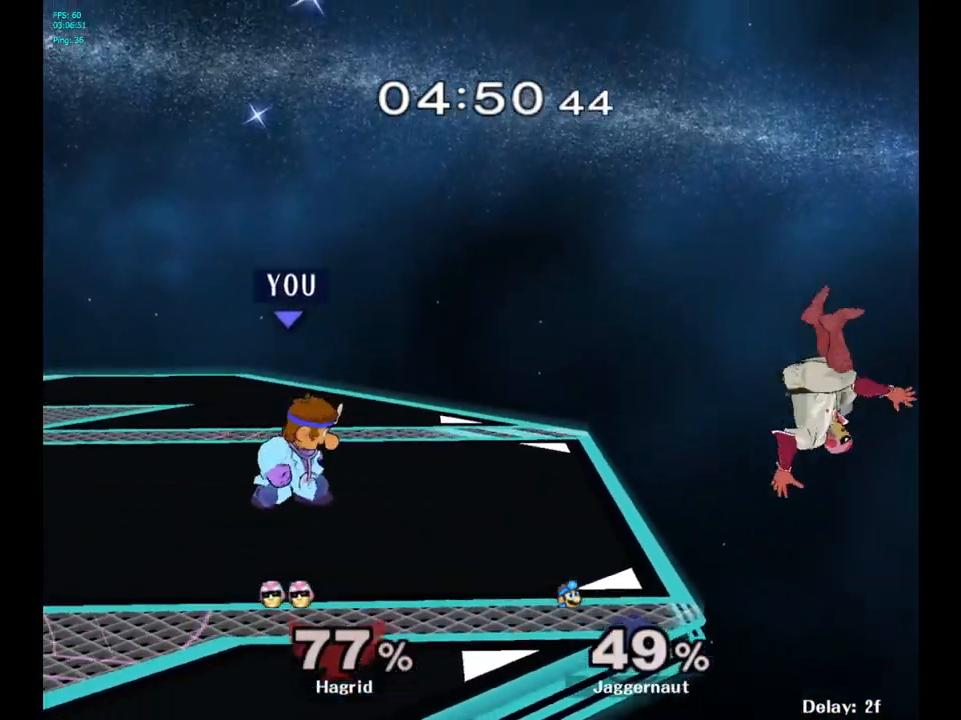
{"buttons": [], "left_stick": "right", "right_stick": "center", "events": [[217, "left_stick", "up-right"], [333, "left_stick", "right"]]}
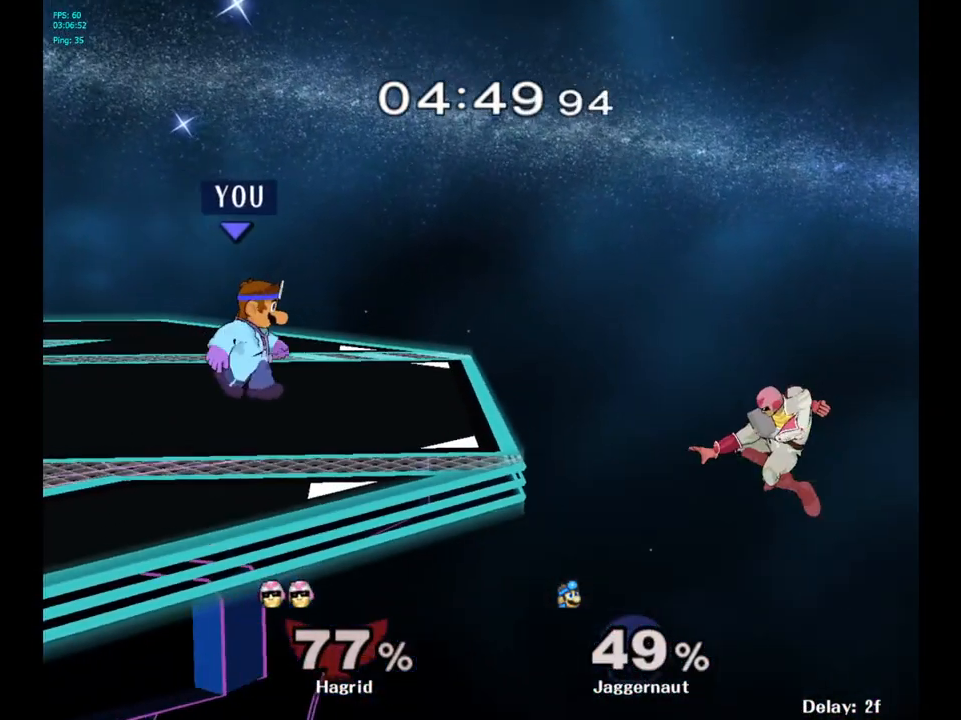
{"buttons": [], "left_stick": "center", "right_stick": "center", "events": [[167, "left_stick", "center"]]}
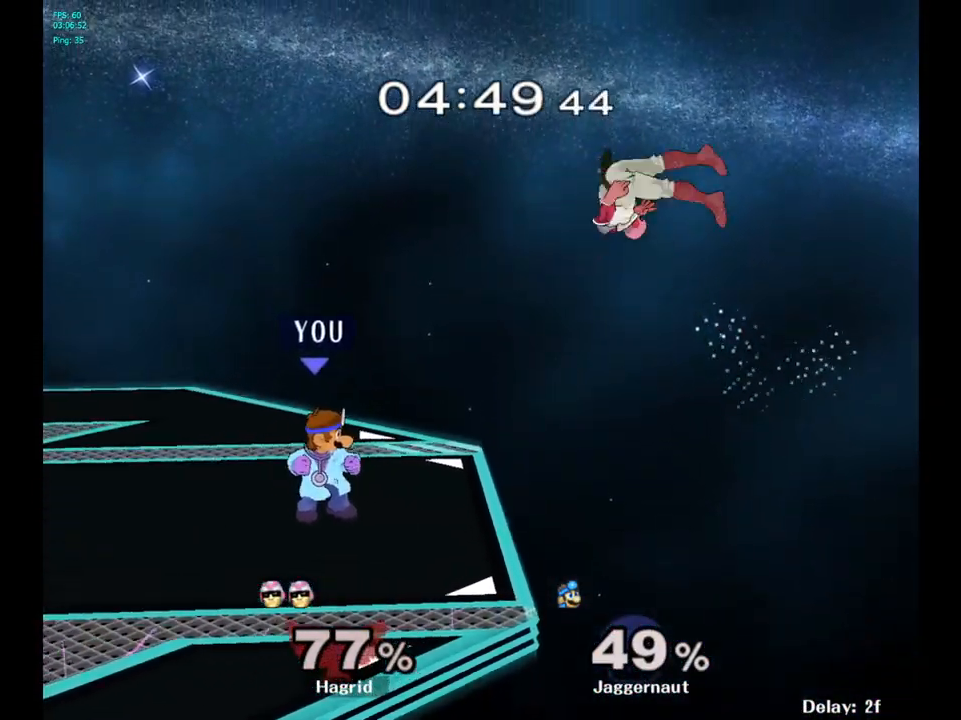
{"buttons": [], "left_stick": "center", "right_stick": "center", "events": [[167, "left_stick", "down-right"], [217, "A", "down"], [250, "A", "up"], [300, "left_stick", "center"]]}
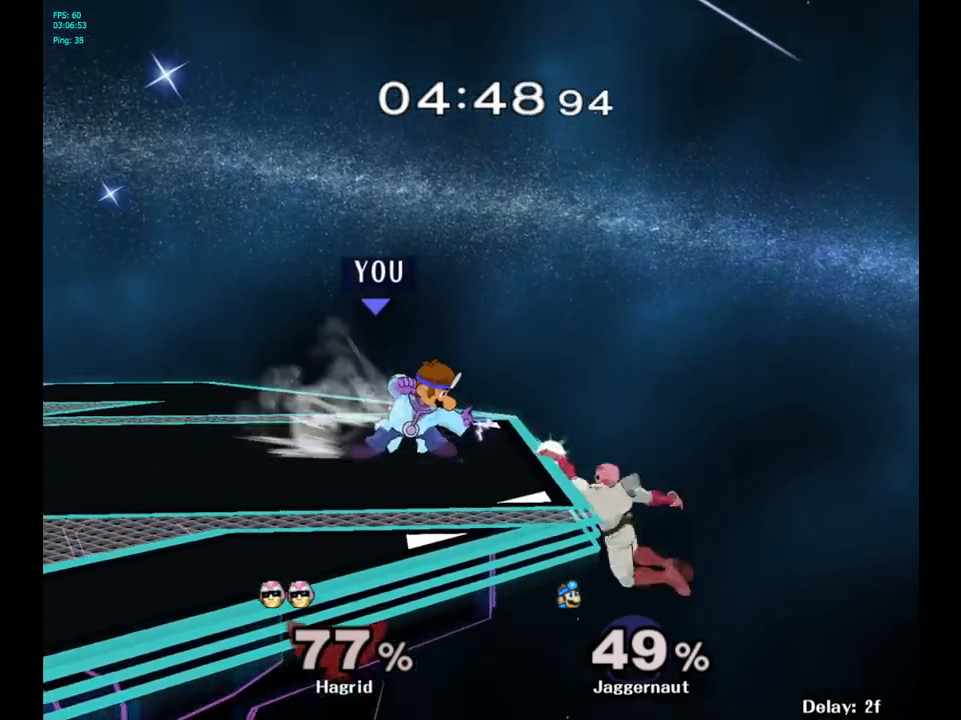
{"buttons": [], "left_stick": "center", "right_stick": "center", "events": []}
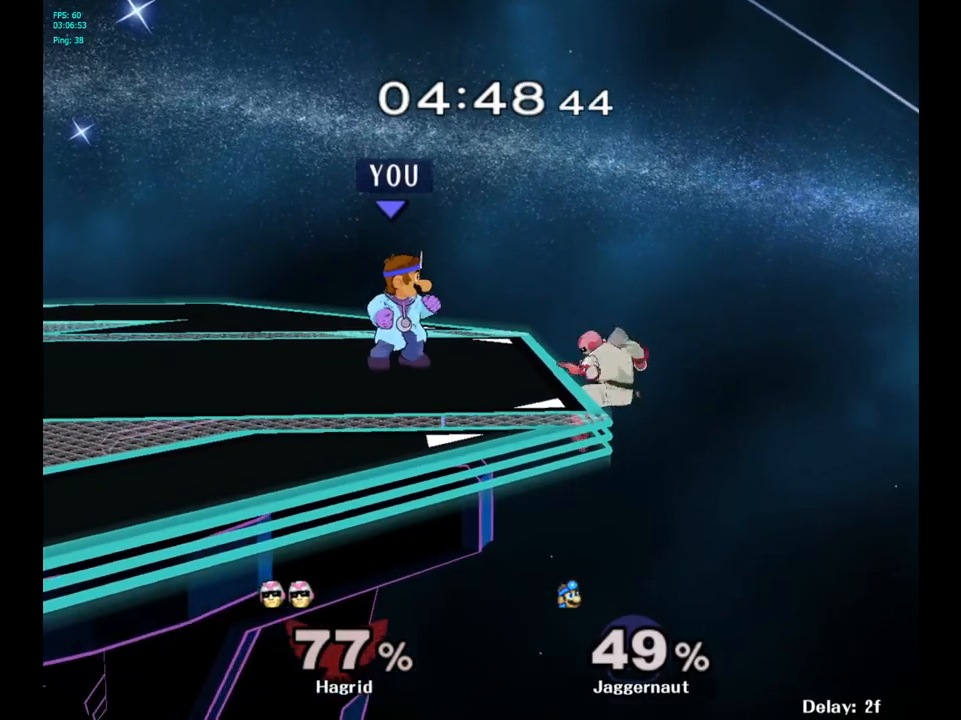
{"buttons": [], "left_stick": "center", "right_stick": "center", "events": [[67, "R1", "down"], [100, "left_stick", "left"], [333, "left_stick", "center"], [400, "R1", "up"]]}
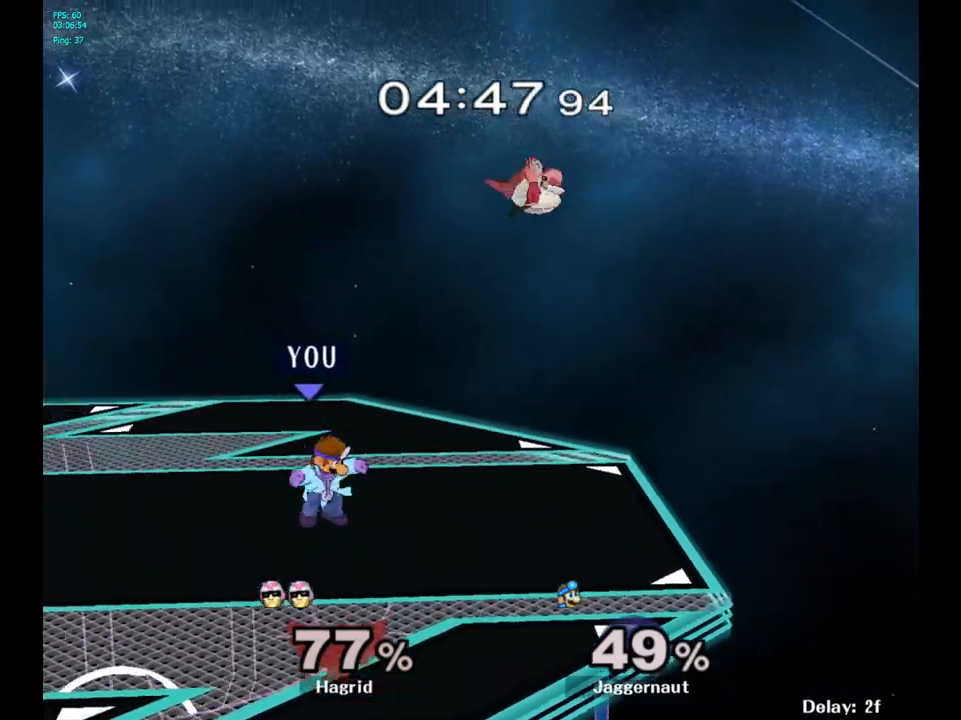
{"buttons": [], "left_stick": "left", "right_stick": "center", "events": [[383, "left_stick", "left"]]}
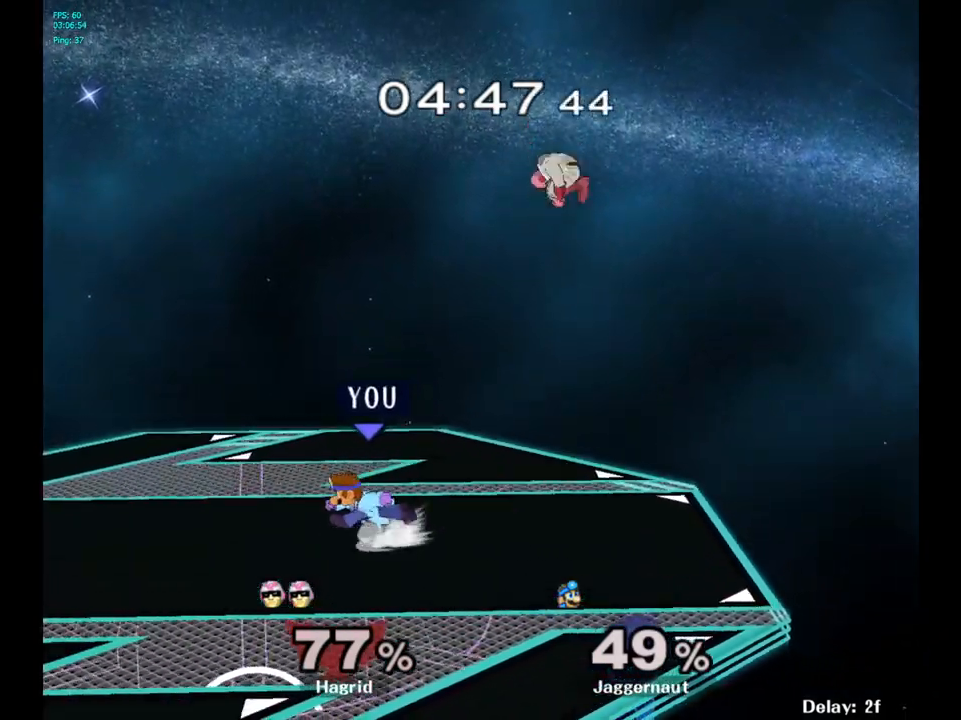
{"buttons": [], "left_stick": "center", "right_stick": "center", "events": [[167, "left_stick", "right"], [300, "left_stick", "center"]]}
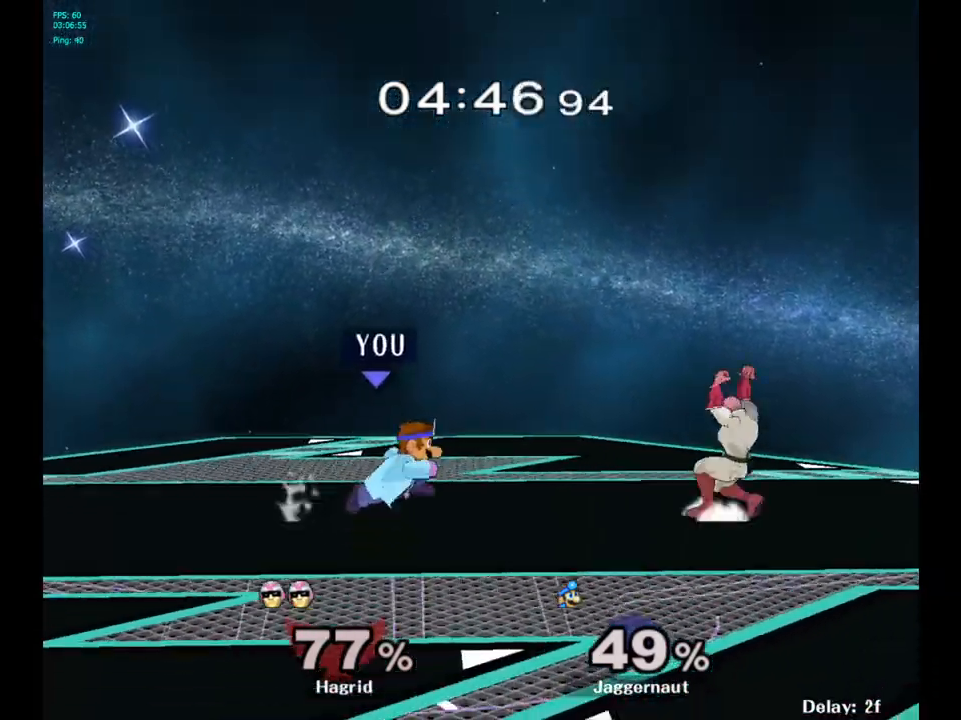
{"buttons": ["A", "Y"], "left_stick": "center", "right_stick": "center", "events": [[100, "left_stick", "right"], [383, "Y", "down"], [467, "A", "down"], [483, "left_stick", "center"]]}
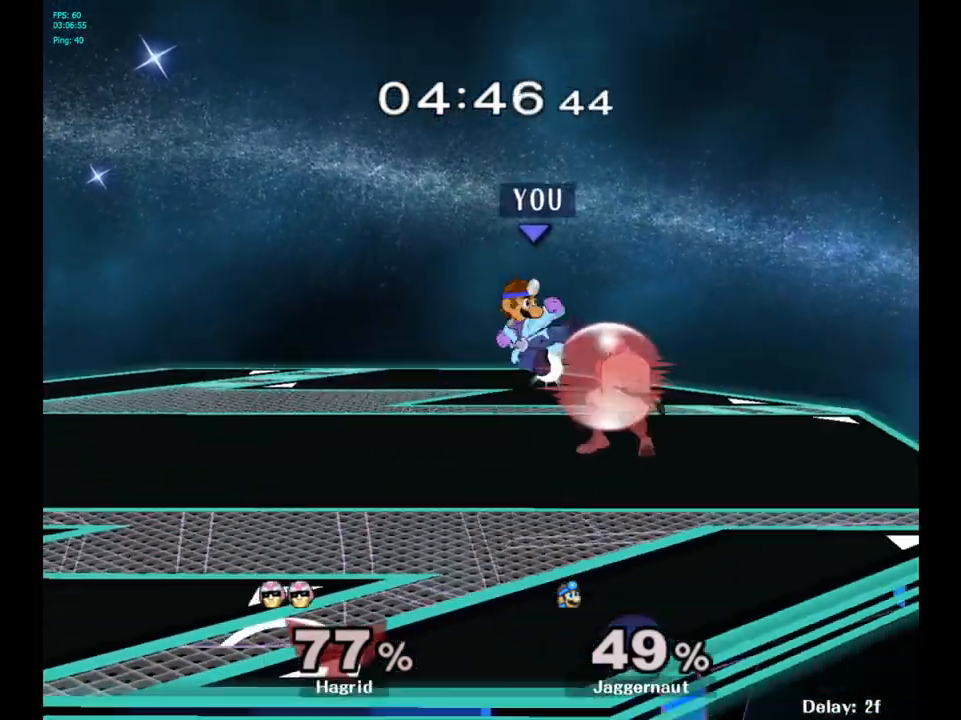
{"buttons": [], "left_stick": "center", "right_stick": "center", "events": [[100, "Y", "up"], [150, "Y", "down"], [167, "Y", "up"], [167, "left_stick", "left"], [183, "A", "up"], [267, "left_stick", "right"], [400, "left_stick", "center"]]}
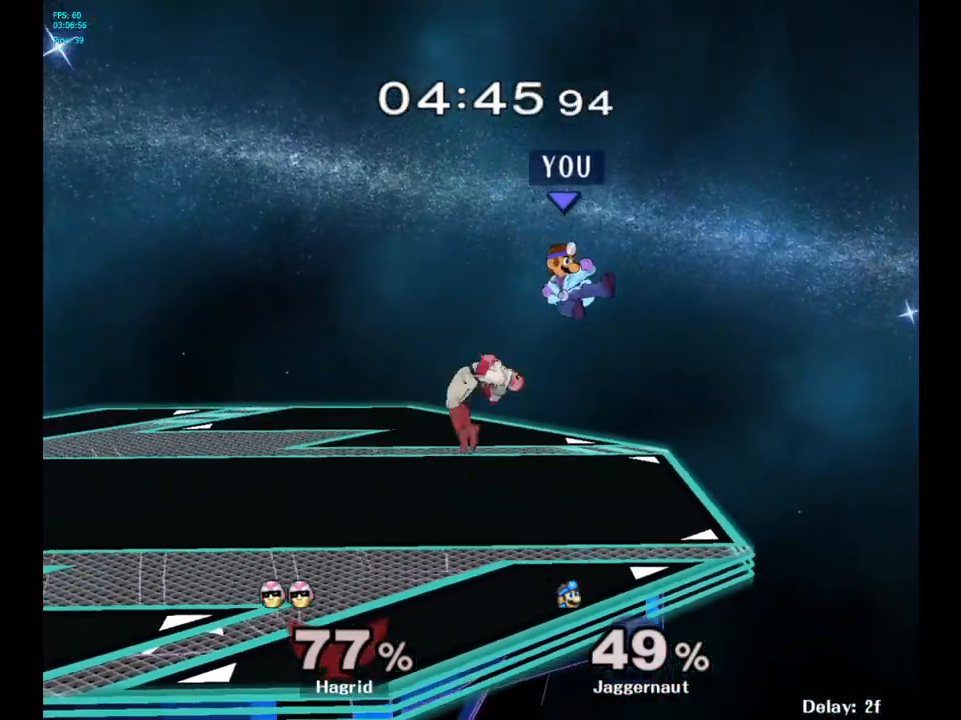
{"buttons": [], "left_stick": "left", "right_stick": "center", "events": [[133, "Y", "down"], [217, "Y", "up"], [267, "Y", "down"], [400, "left_stick", "left"], [433, "Y", "up"]]}
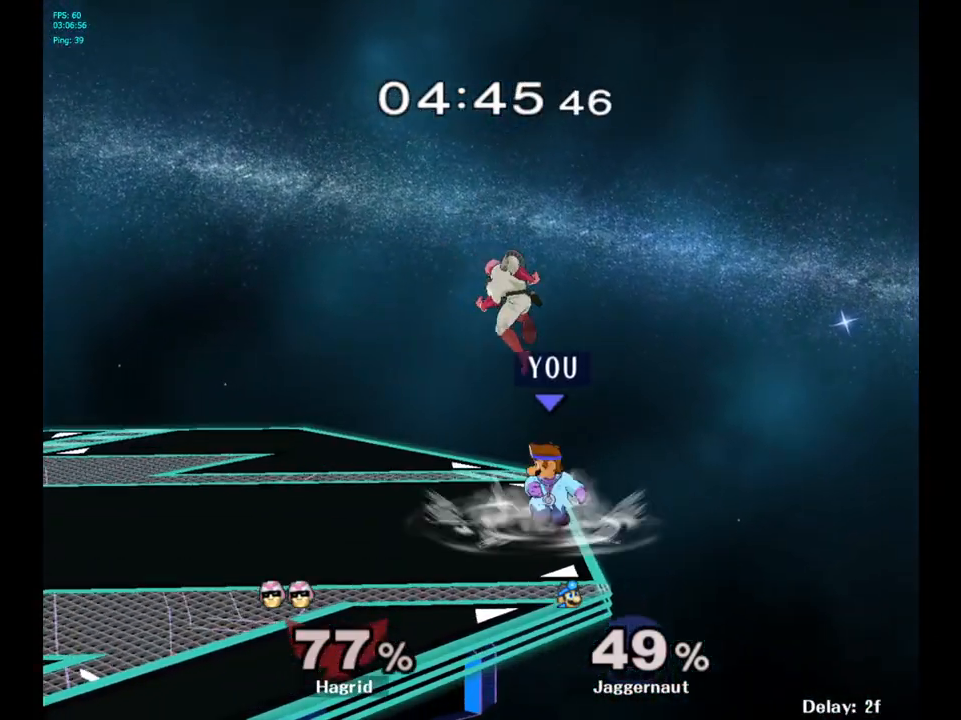
{"buttons": [], "left_stick": "left", "right_stick": "center", "events": []}
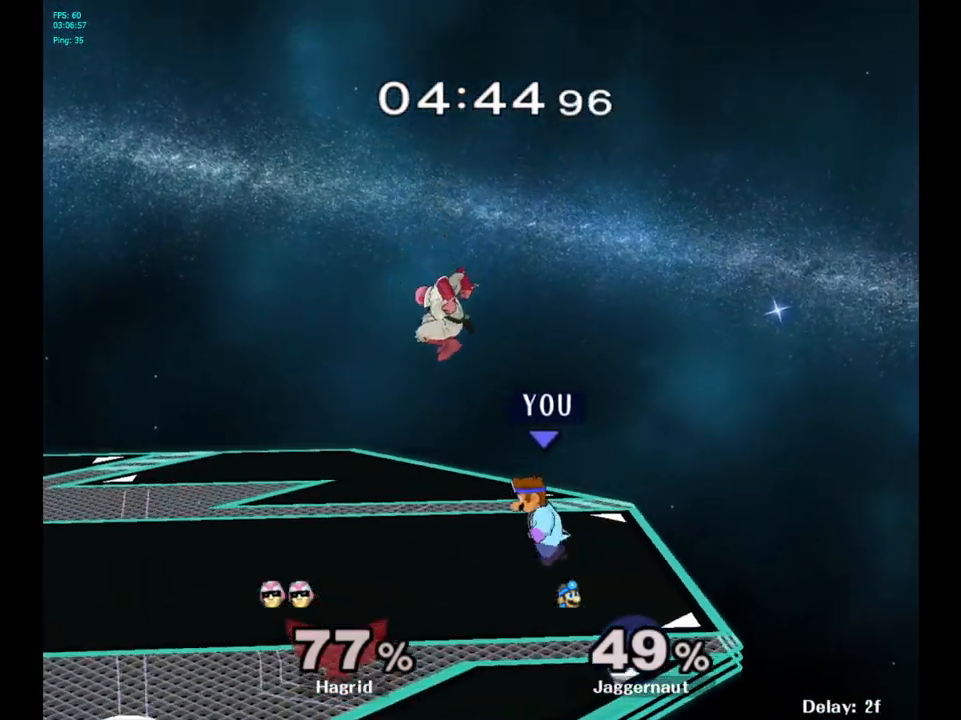
{"buttons": [], "left_stick": "center", "right_stick": "center", "events": [[33, "R1", "down"], [33, "left_stick", "center"], [300, "R1", "up"]]}
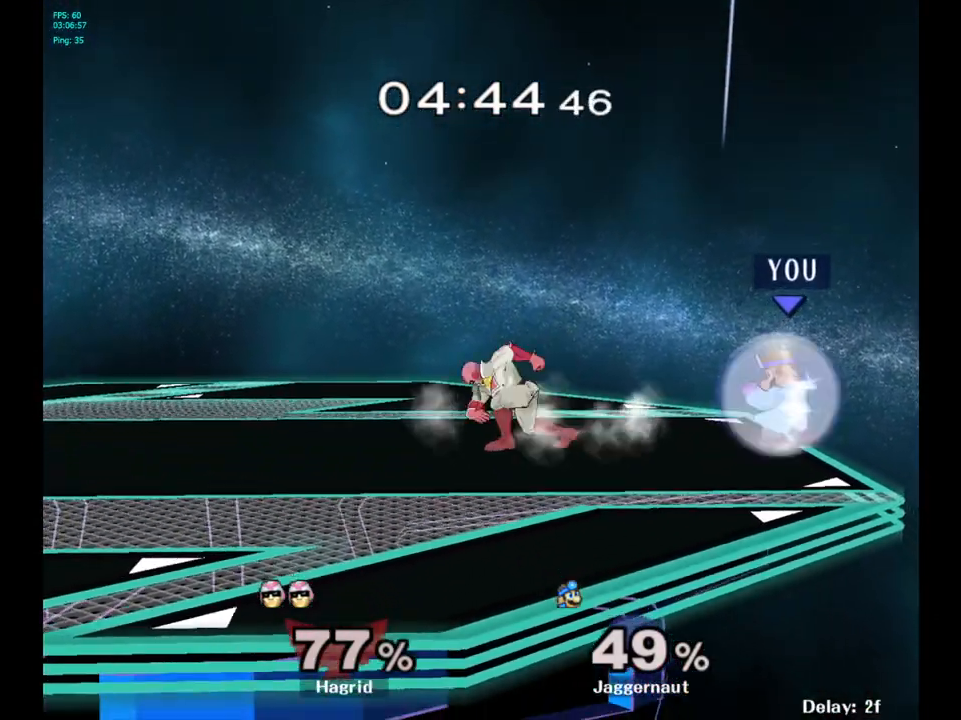
{"buttons": ["Y"], "left_stick": "center", "right_stick": "center", "events": [[150, "left_stick", "left"], [267, "Y", "down"], [383, "left_stick", "center"], [400, "A", "down"], [483, "A", "up"]]}
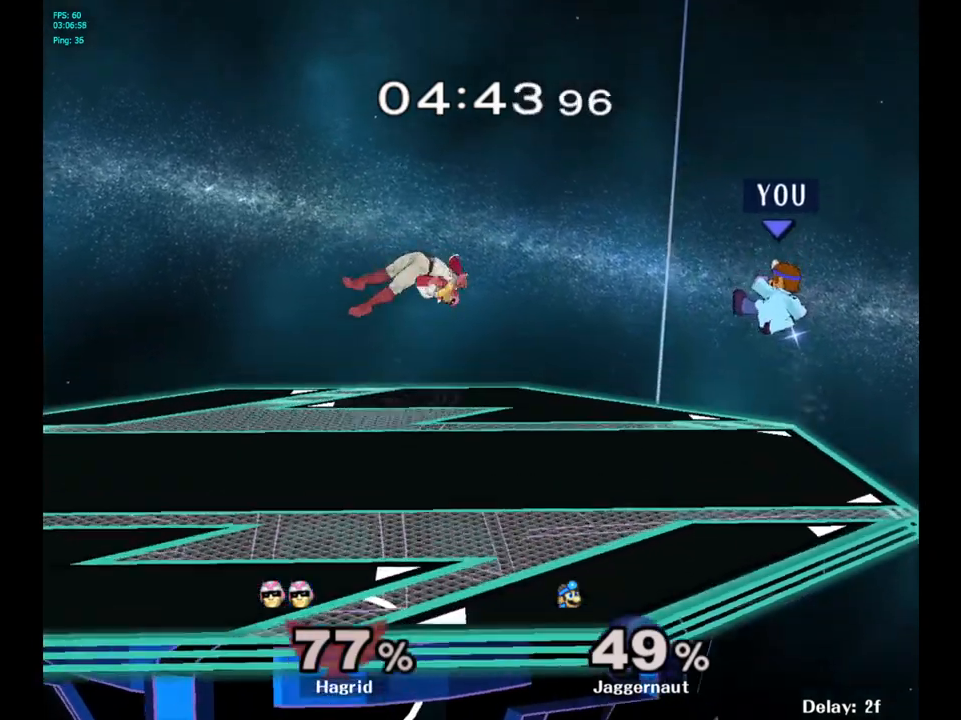
{"buttons": [], "left_stick": "right", "right_stick": "center", "events": [[100, "Y", "up"], [167, "left_stick", "right"]]}
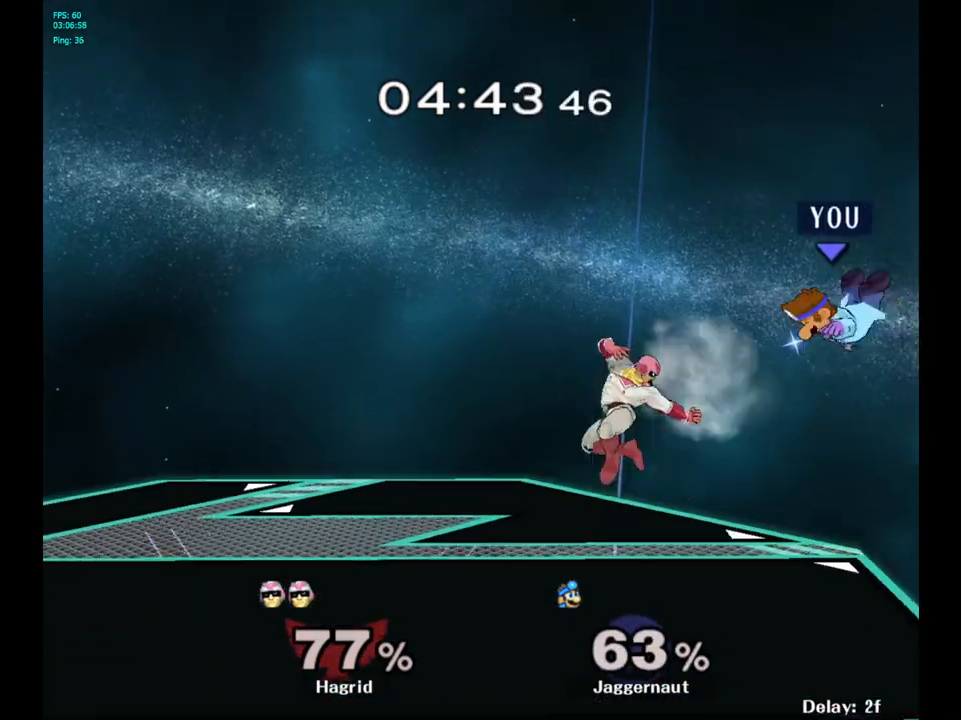
{"buttons": [], "left_stick": "left", "right_stick": "center", "events": [[100, "left_stick", "left"], [400, "left_stick", "center"], [483, "left_stick", "left"]]}
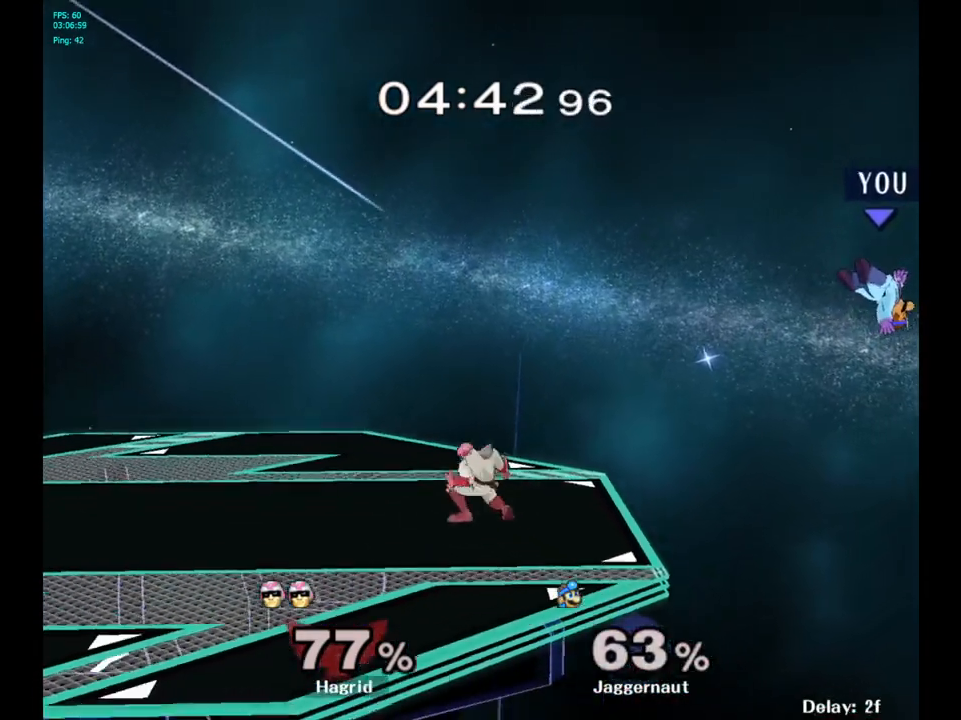
{"buttons": [], "left_stick": "left", "right_stick": "center", "events": []}
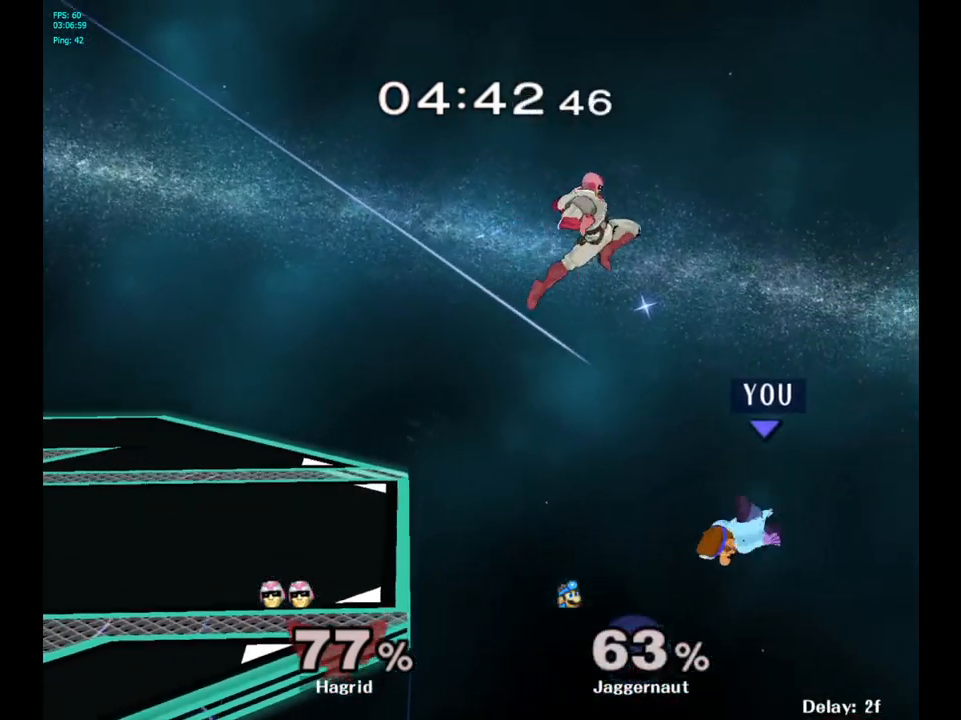
{"buttons": ["Y"], "left_stick": "left", "right_stick": "center", "events": [[350, "Y", "down"]]}
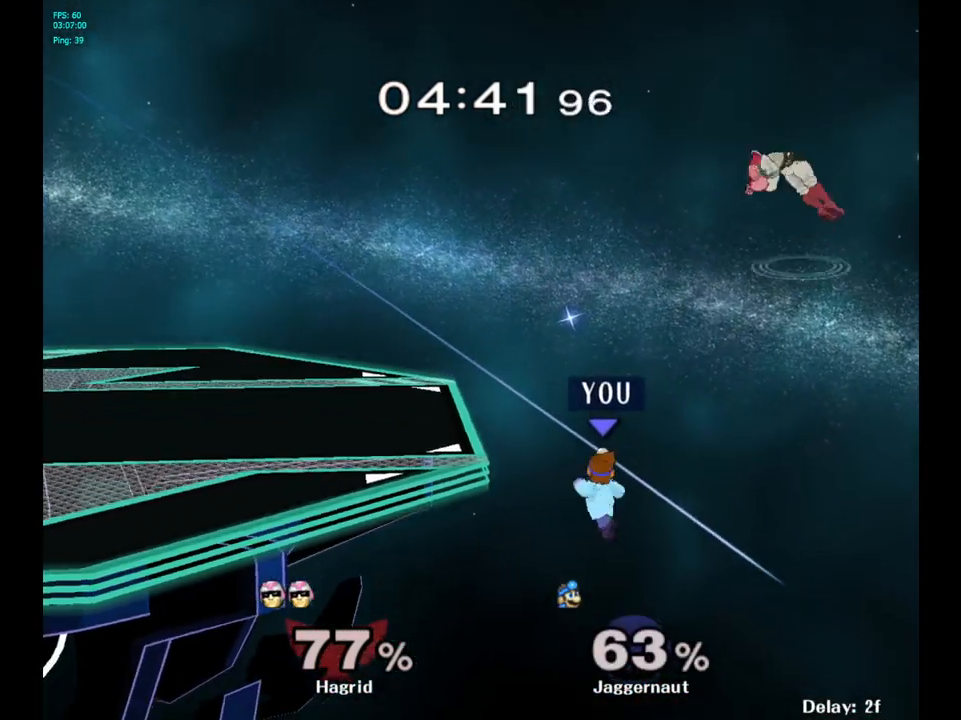
{"buttons": ["Y"], "left_stick": "down-left", "right_stick": "center", "events": [[133, "Y", "up"], [317, "left_stick", "center"], [433, "left_stick", "right"], [483, "left_stick", "down-left"], [500, "Y", "down"]]}